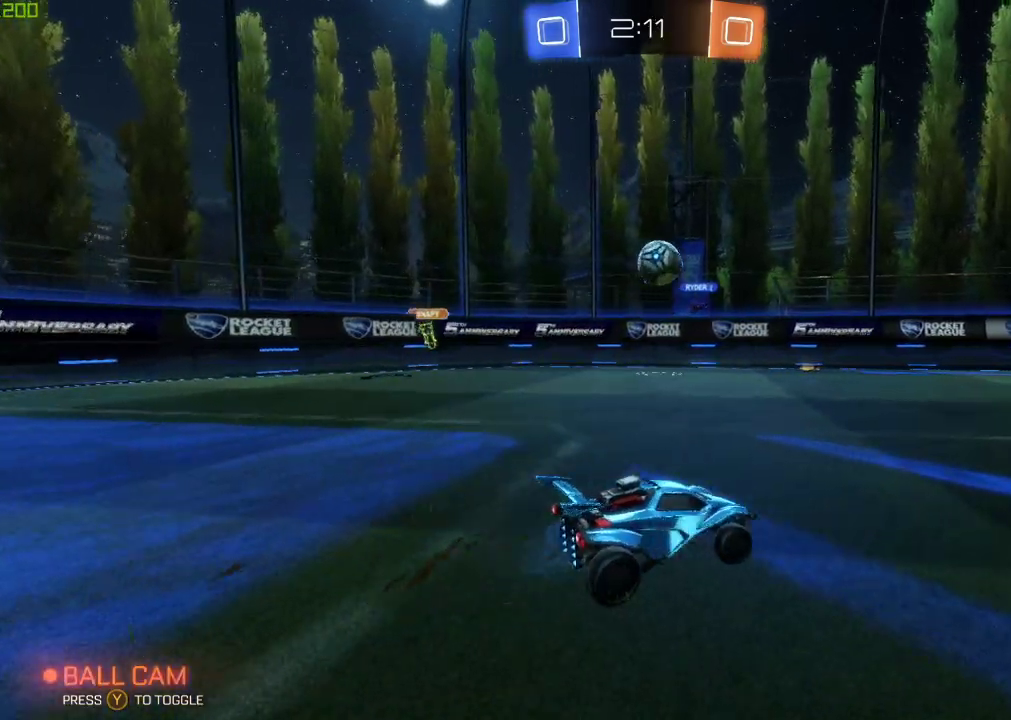
Gameplay with a controller (Xbox layout); each line is a JSON object with the inputs held at the frame after it. "events" lists button and stick changes between this image and that frame as [ms after this image, input, new state], when the widget could be followed in between. Not read: R2.
{"buttons": [], "left_stick": "center", "right_stick": "center", "events": [[467, "left_stick", "center"]]}
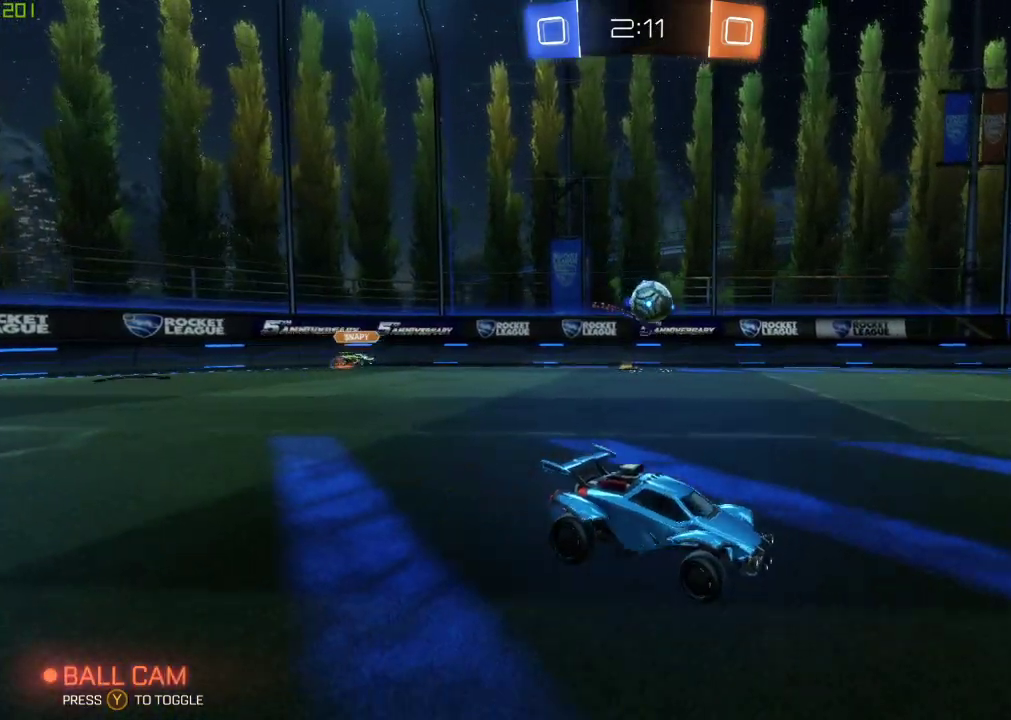
{"buttons": [], "left_stick": "center", "right_stick": "center", "events": [[167, "left_stick", "left"], [333, "left_stick", "center"]]}
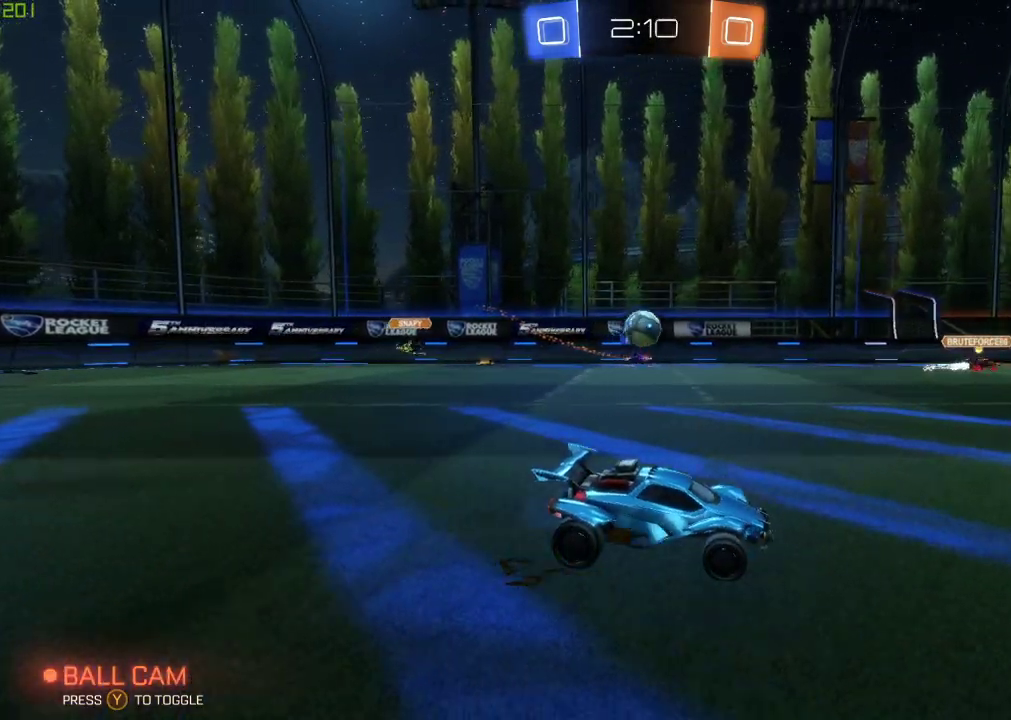
{"buttons": [], "left_stick": "left", "right_stick": "center", "events": [[33, "left_stick", "right"], [167, "left_stick", "center"], [267, "left_stick", "right"], [450, "left_stick", "left"]]}
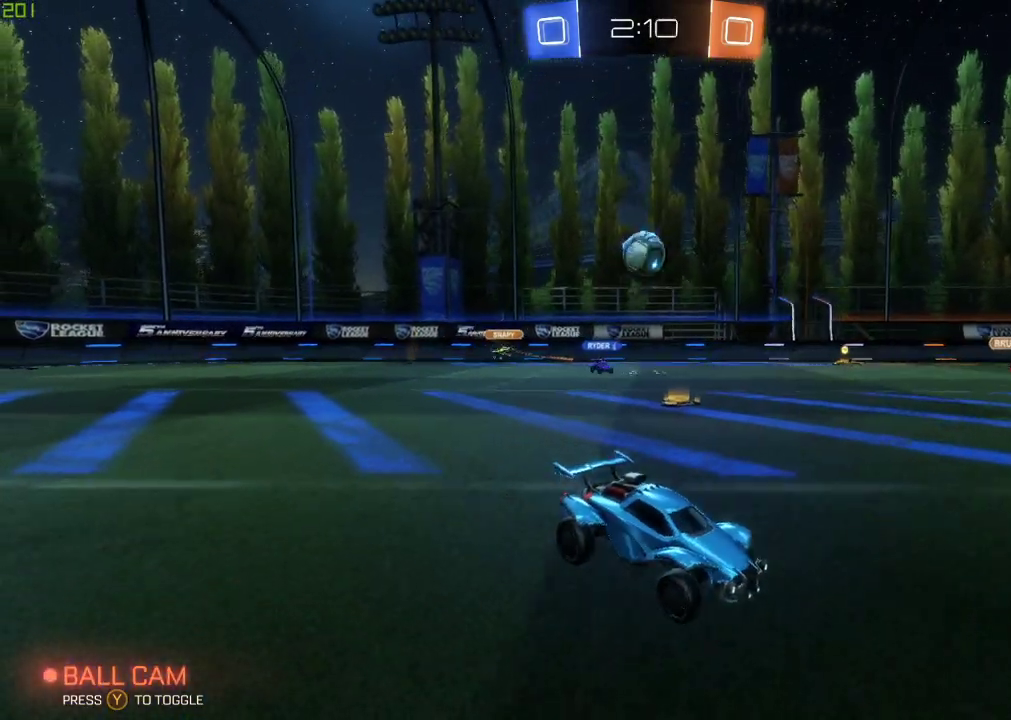
{"buttons": [], "left_stick": "right", "right_stick": "center", "events": [[33, "L2", "down"], [183, "L2", "up"], [183, "left_stick", "center"], [283, "left_stick", "right"]]}
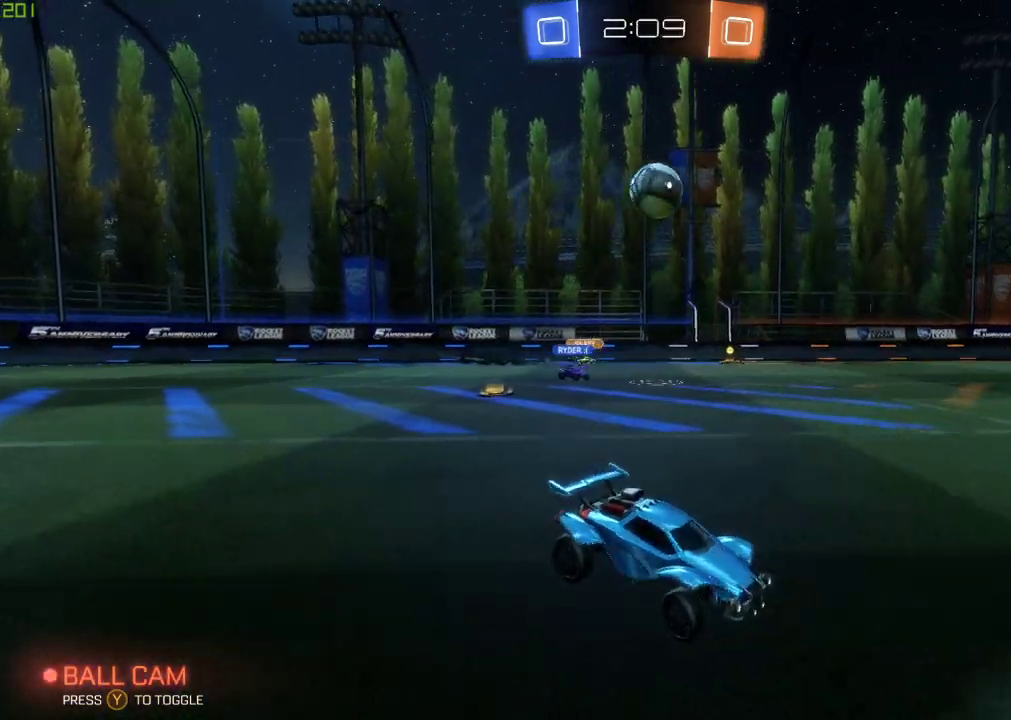
{"buttons": [], "left_stick": "right", "right_stick": "center", "events": [[50, "left_stick", "center"], [350, "left_stick", "right"]]}
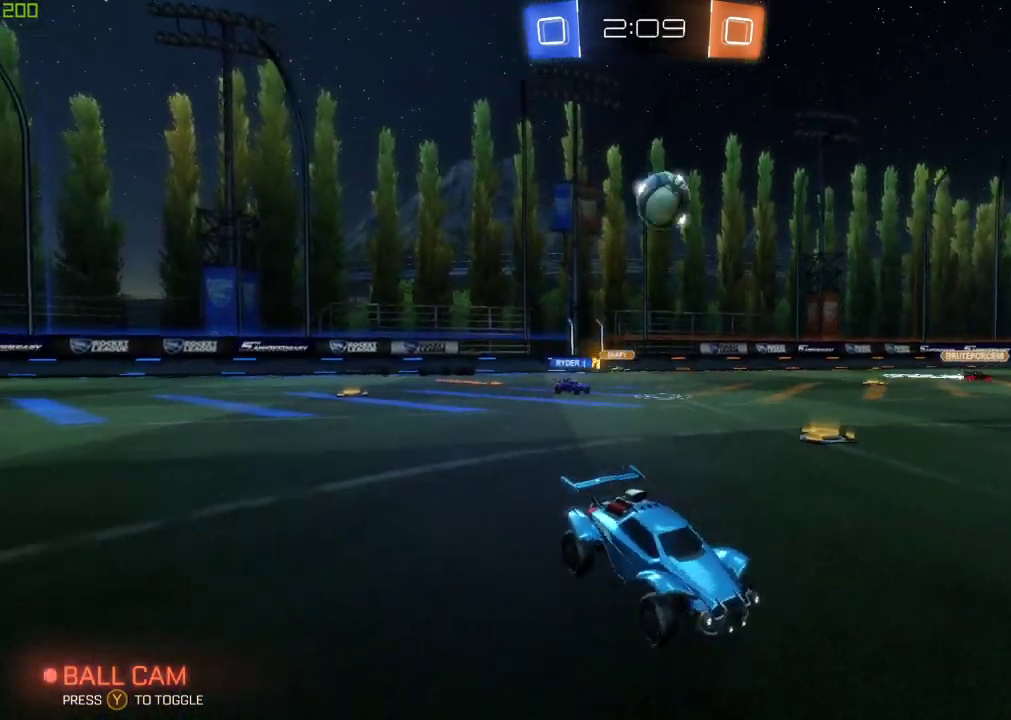
{"buttons": [], "left_stick": "center", "right_stick": "center", "events": [[83, "left_stick", "center"]]}
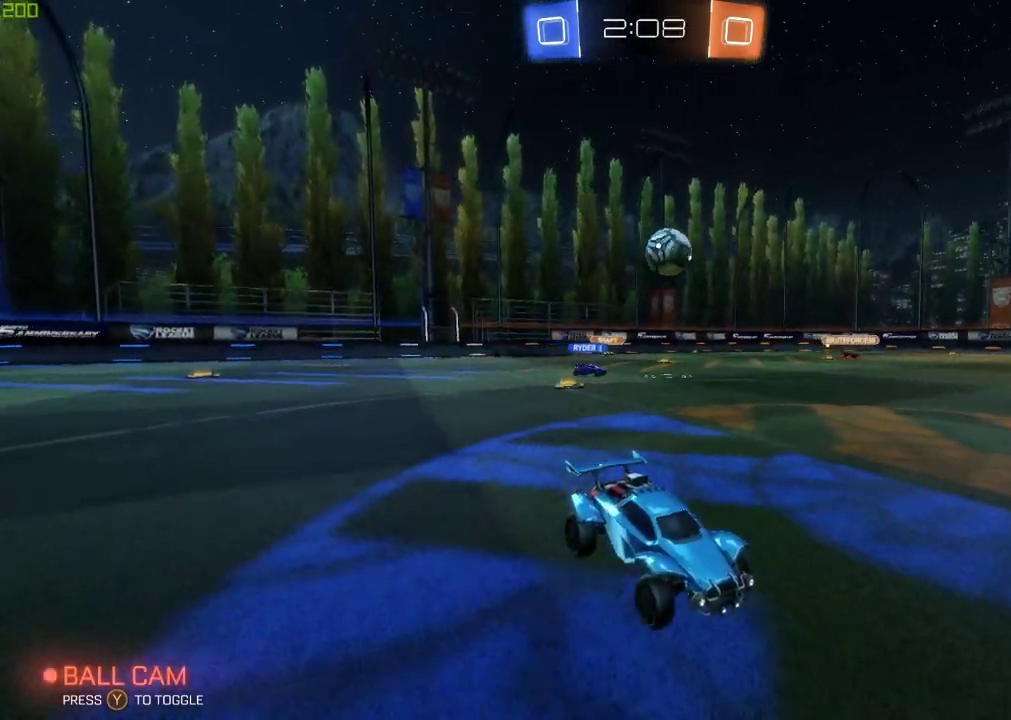
{"buttons": [], "left_stick": "center", "right_stick": "center", "events": [[83, "left_stick", "down-left"], [133, "left_stick", "center"]]}
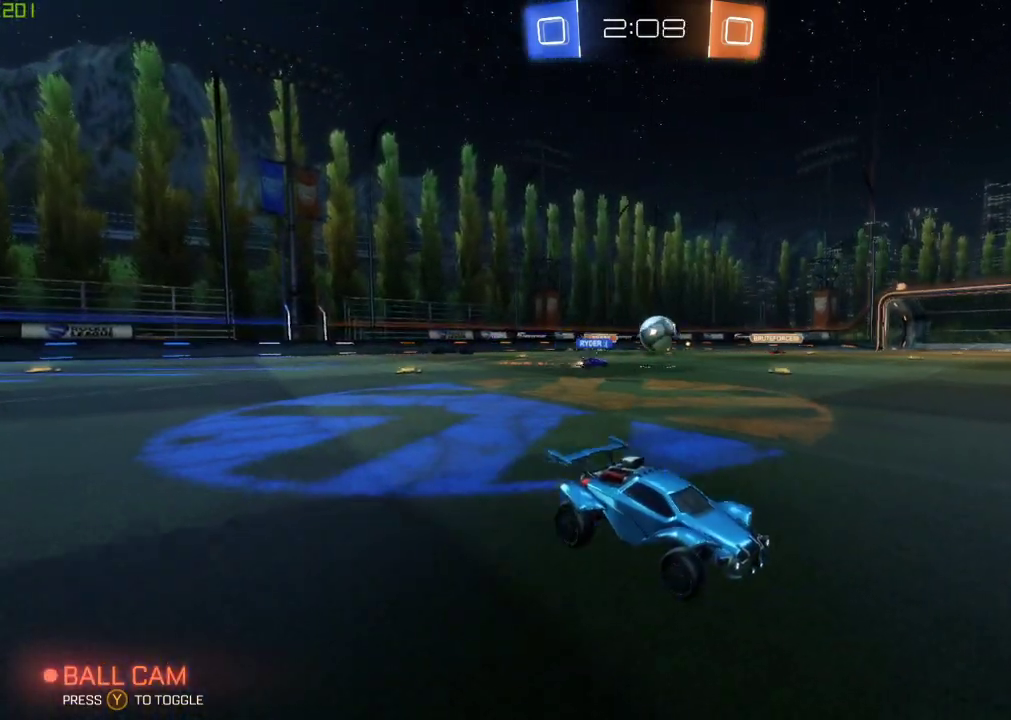
{"buttons": [], "left_stick": "center", "right_stick": "center", "events": [[100, "B", "down"], [367, "B", "up"], [383, "Y", "down"], [500, "Y", "up"]]}
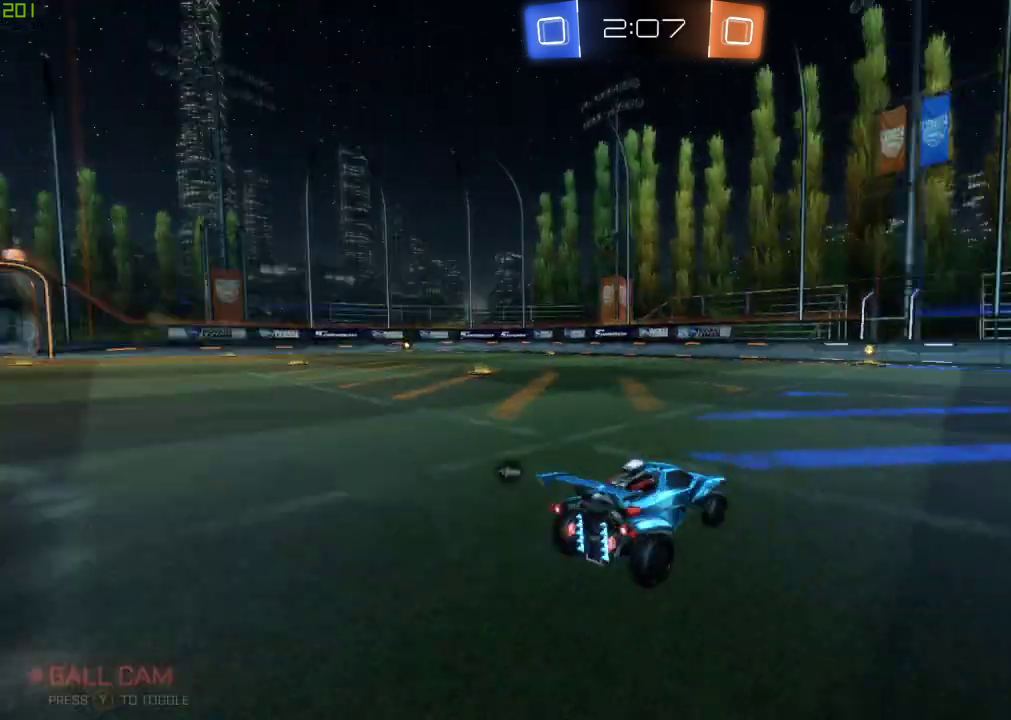
{"buttons": [], "left_stick": "center", "right_stick": "center", "events": [[217, "Y", "down"], [317, "Y", "up"]]}
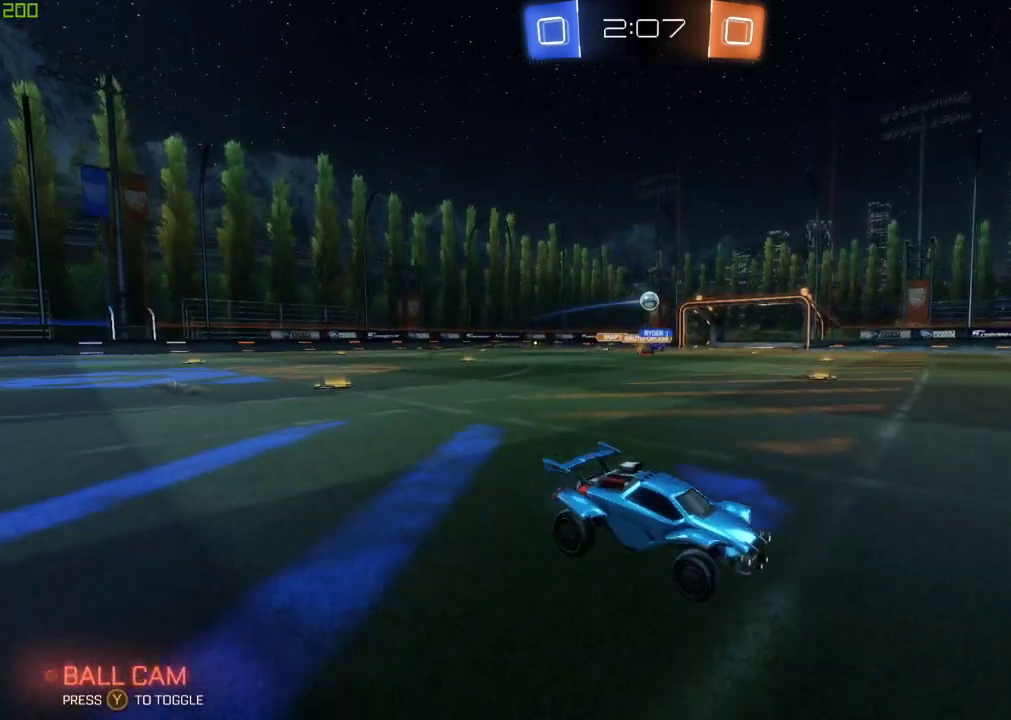
{"buttons": ["X"], "left_stick": "left", "right_stick": "center", "events": [[417, "left_stick", "left"], [450, "X", "down"]]}
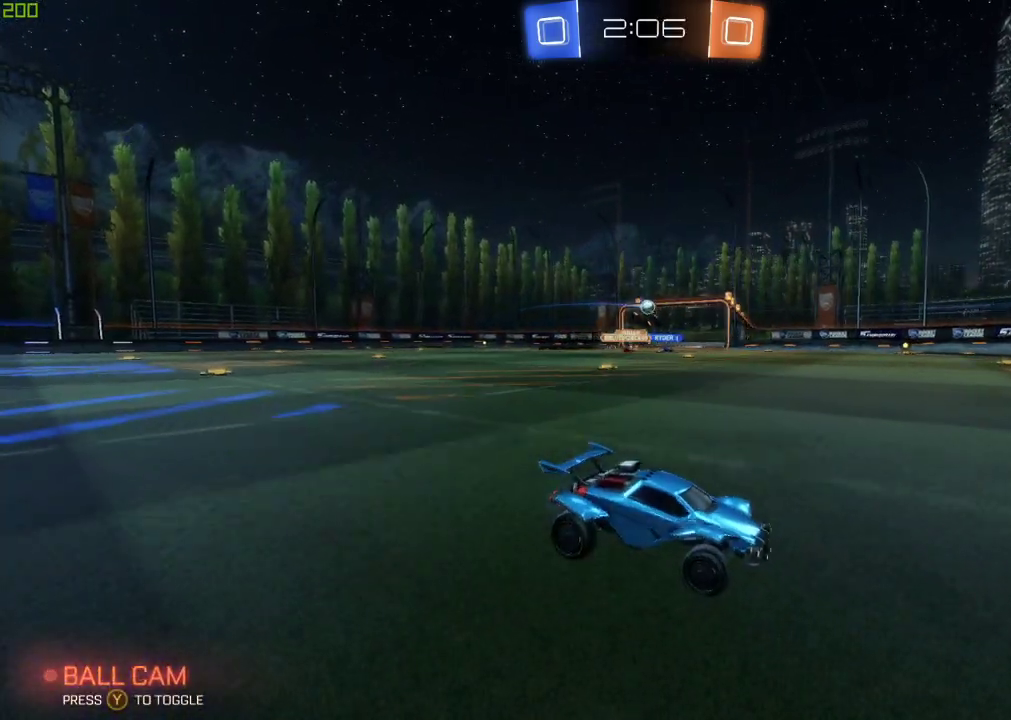
{"buttons": ["B"], "left_stick": "left", "right_stick": "center", "events": [[83, "X", "up"], [383, "B", "down"]]}
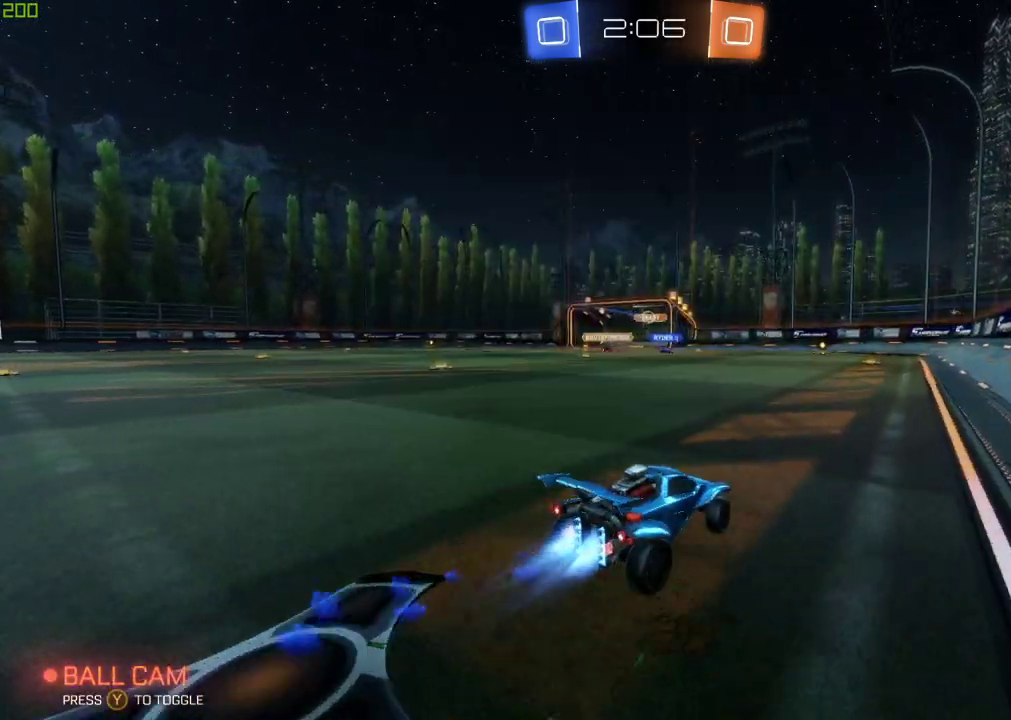
{"buttons": [], "left_stick": "left", "right_stick": "center", "events": [[17, "left_stick", "center"], [267, "left_stick", "left"], [333, "B", "up"]]}
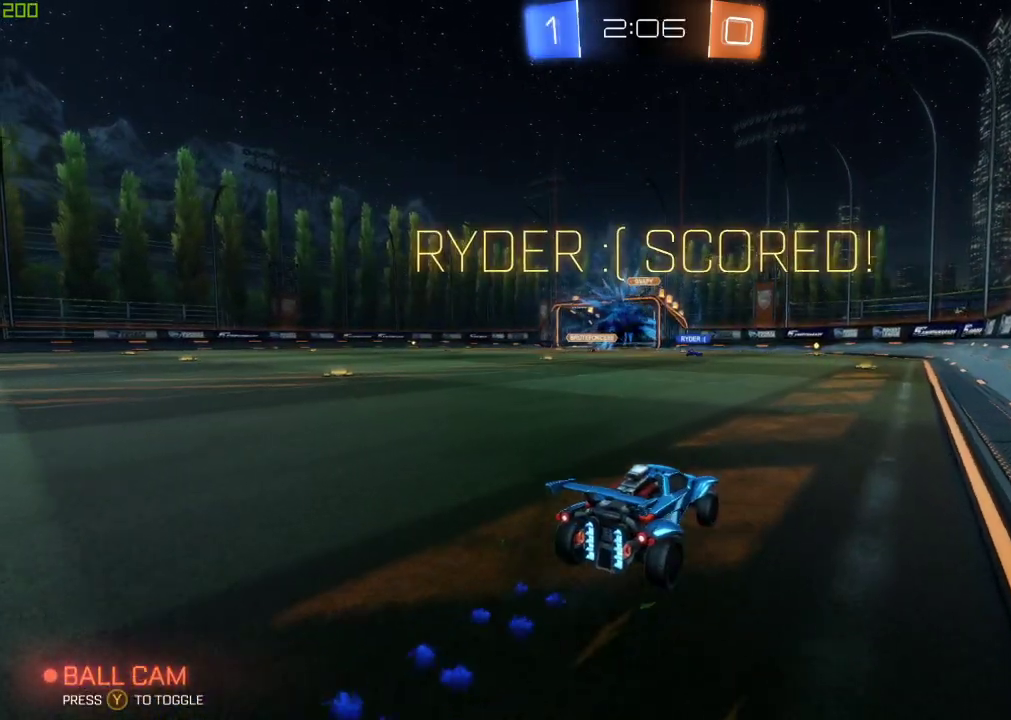
{"buttons": ["B"], "left_stick": "left", "right_stick": "center", "events": [[83, "B", "down"]]}
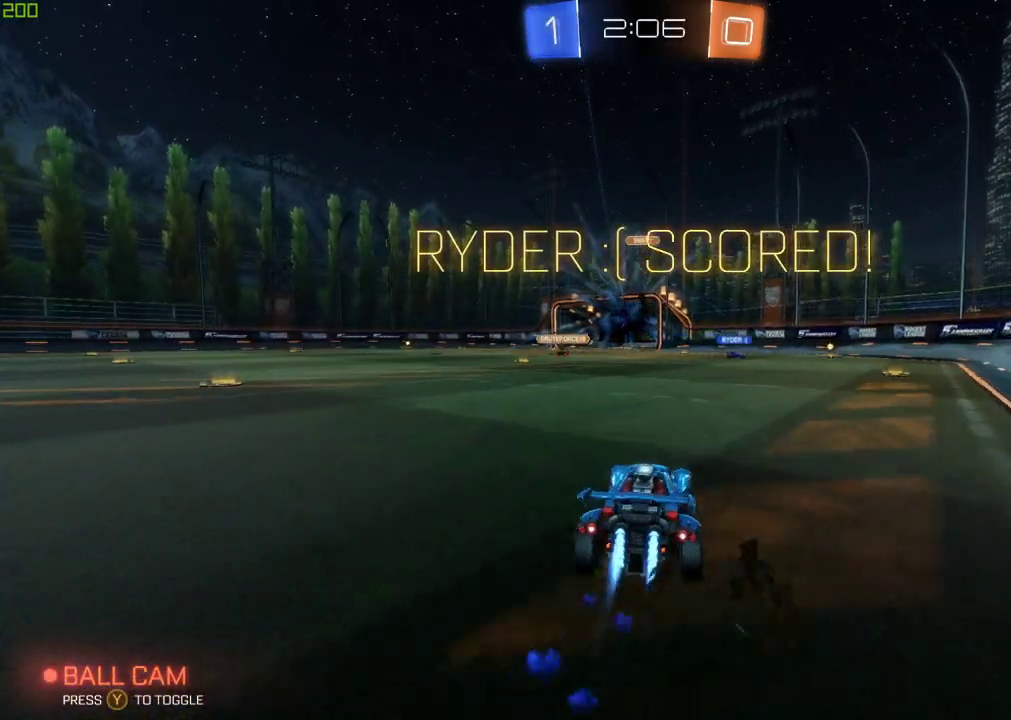
{"buttons": ["Y"], "left_stick": "center", "right_stick": "center", "events": [[67, "left_stick", "center"], [100, "A", "down"], [183, "A", "up"], [183, "left_stick", "up-left"], [250, "A", "down"], [417, "B", "up"], [433, "Y", "down"], [467, "A", "up"], [500, "left_stick", "center"]]}
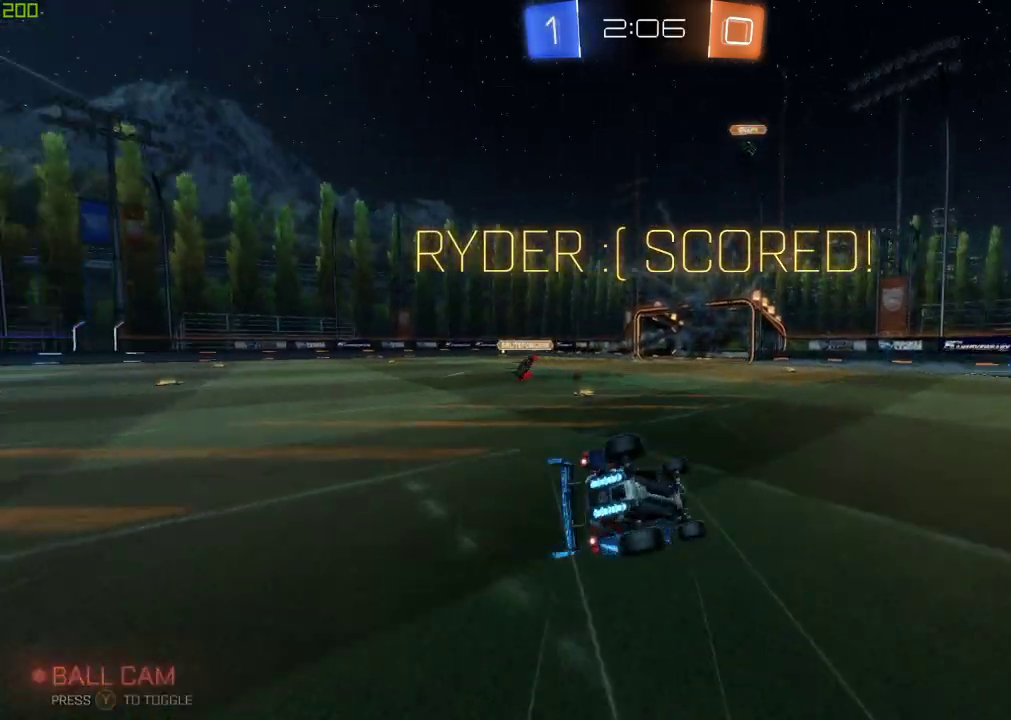
{"buttons": ["R1"], "left_stick": "center", "right_stick": "center", "events": [[67, "Y", "up"], [283, "R1", "down"]]}
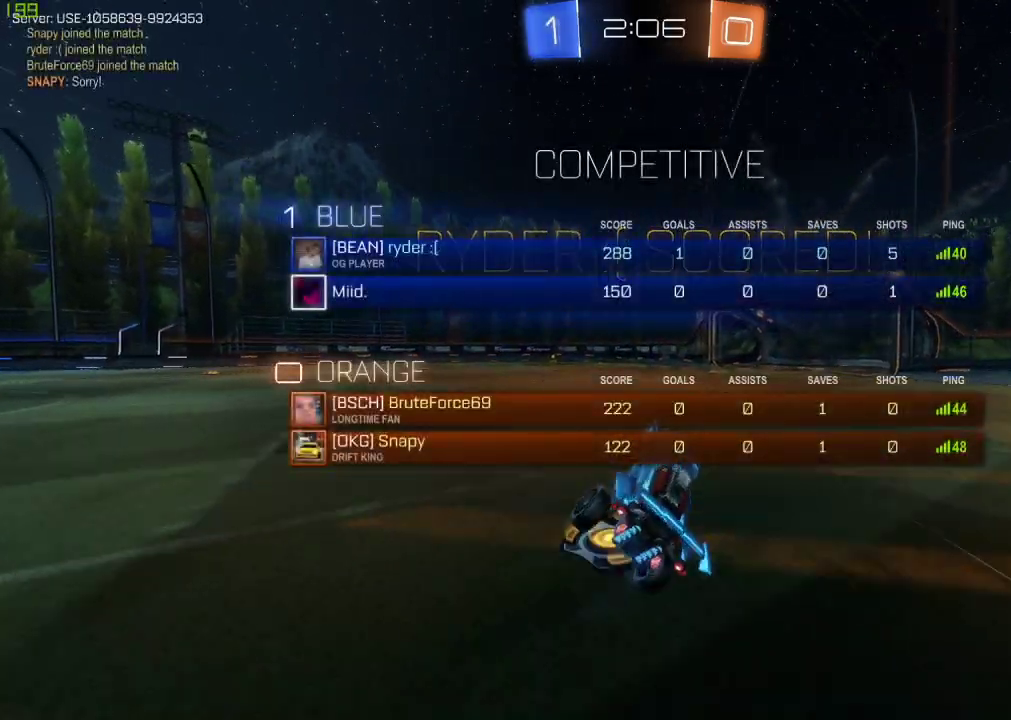
{"buttons": ["A"], "left_stick": "left", "right_stick": "center", "events": [[217, "left_stick", "down-left"], [350, "left_stick", "center"], [383, "R1", "up"], [483, "A", "down"], [483, "left_stick", "left"]]}
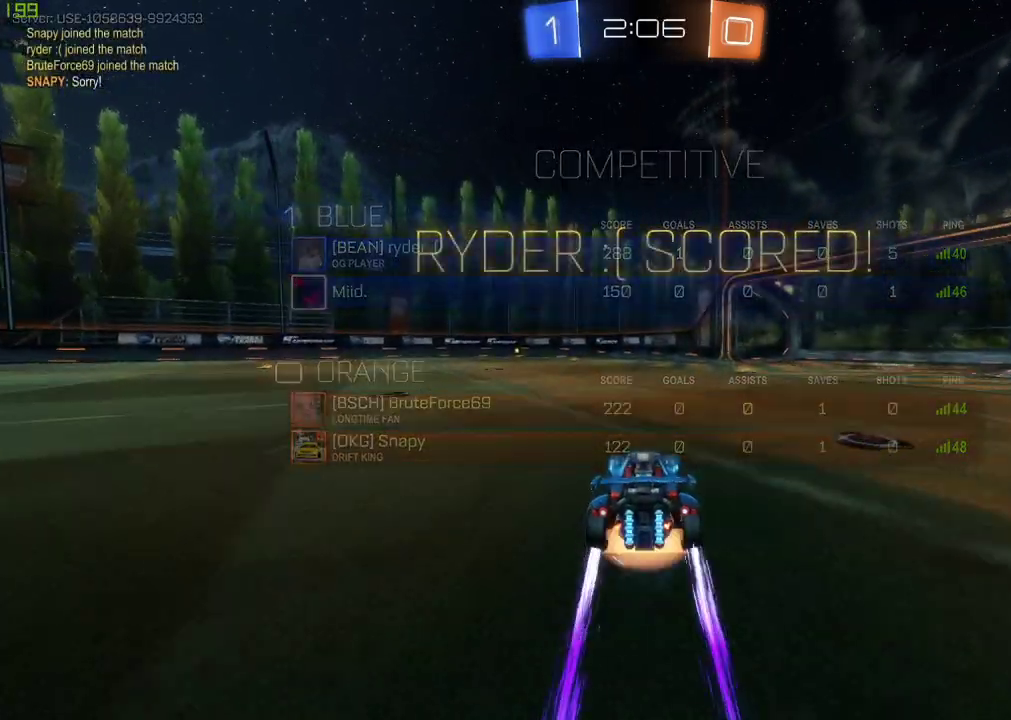
{"buttons": [], "left_stick": "center", "right_stick": "center", "events": [[50, "A", "up"], [117, "A", "down"], [117, "left_stick", "up-left"], [283, "A", "up"], [300, "left_stick", "center"]]}
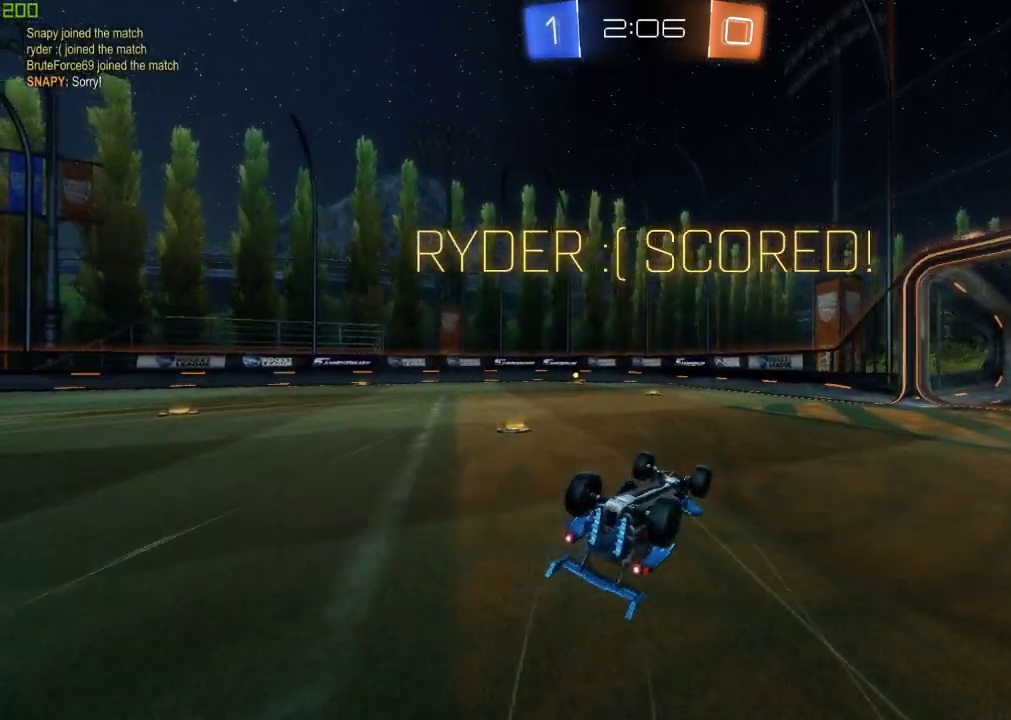
{"buttons": [], "left_stick": "center", "right_stick": "center", "events": [[17, "R1", "down"], [217, "R1", "up"]]}